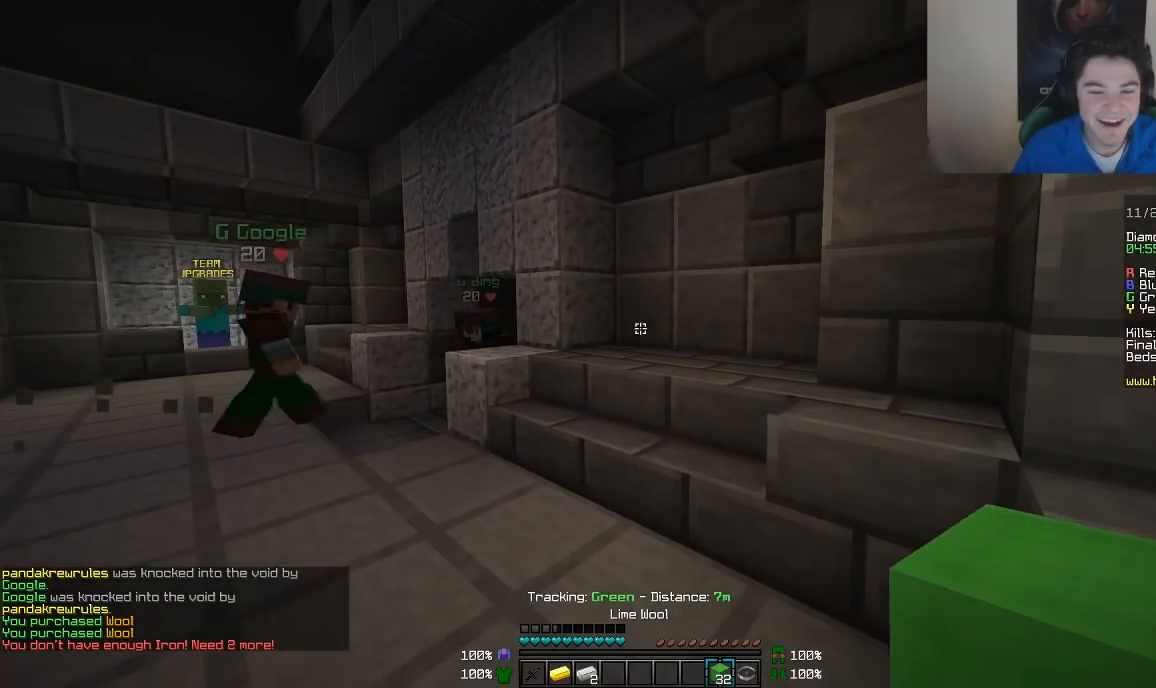
Gameplay with keyboard and mouse; each line is a JSON object with the keys and mouse buttons held at the frame after it. "events" lists presses ("down") and releases ("up") of "a", "d", "s", "w", "mouse_left" and "mouse_right" between this image and that frame as [ms after this image, input, new state], when the widget could be followed in between. "mouse_left", "mouse_right" = the "left", "right" buttons of the "mouse" list. No other keys are recorded. Fast repeated clicks can show as one long hold. Mouse movement is not recorded.
{"keys": ["w"], "mouse": [], "events": [[267, "w", "down"]]}
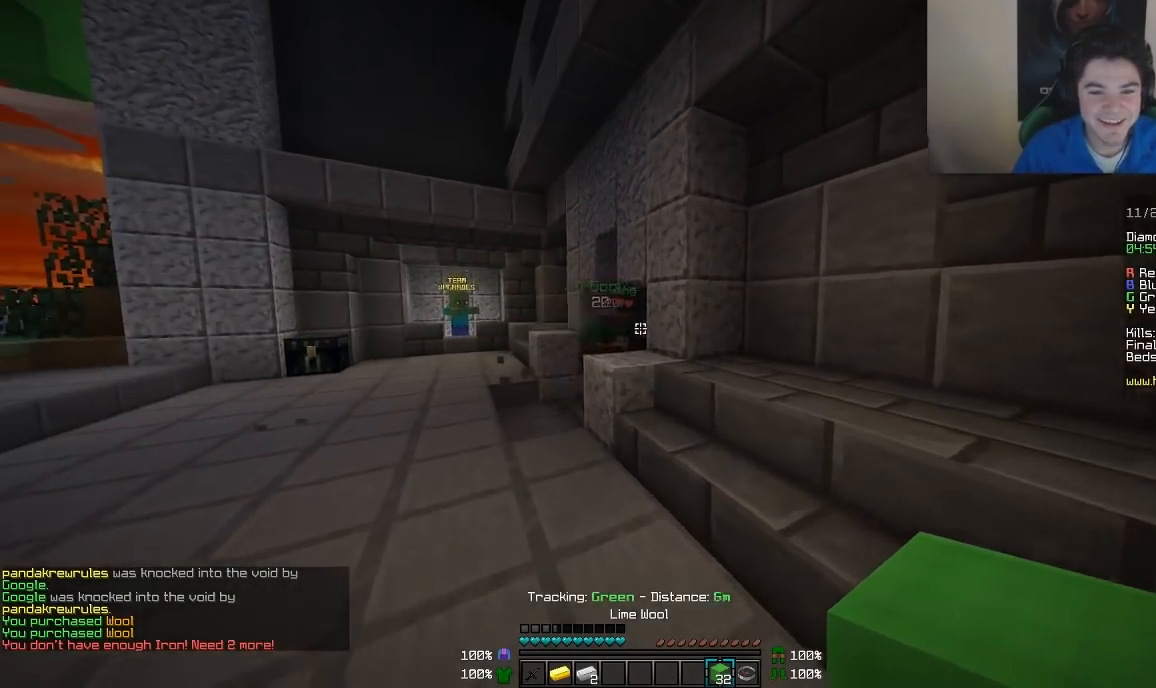
{"keys": [], "mouse": [], "events": [[167, "a", "down"], [317, "w", "up"], [417, "a", "up"]]}
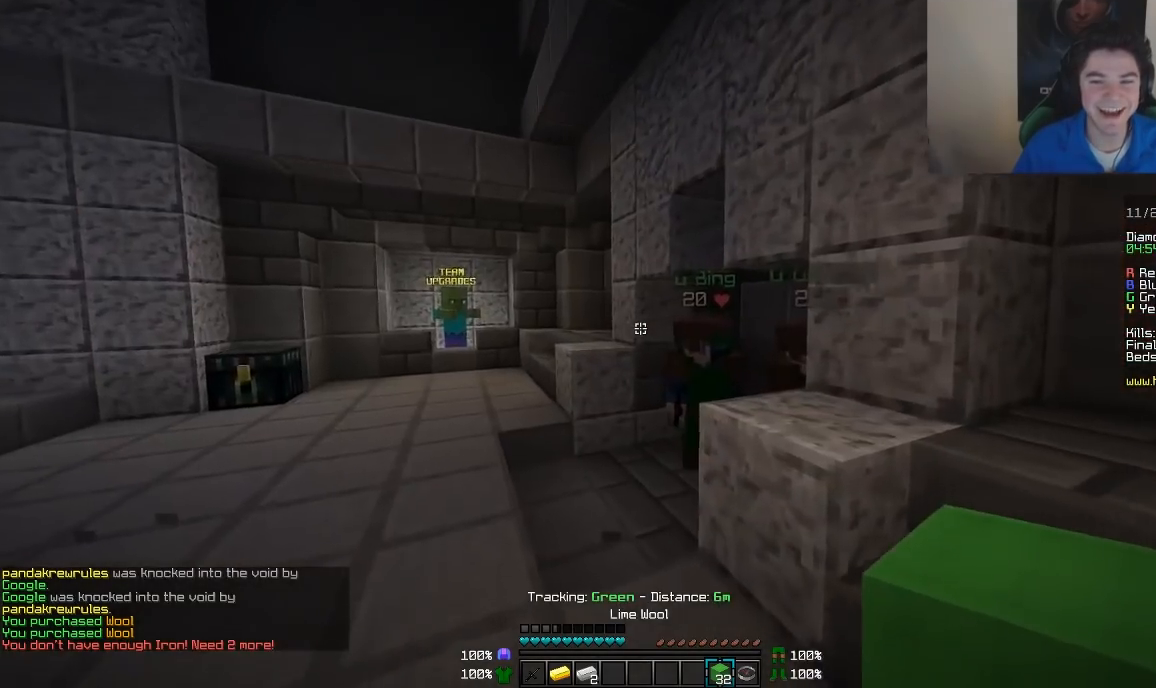
{"keys": ["d", "w"], "mouse": [], "events": [[217, "d", "down"], [317, "w", "down"]]}
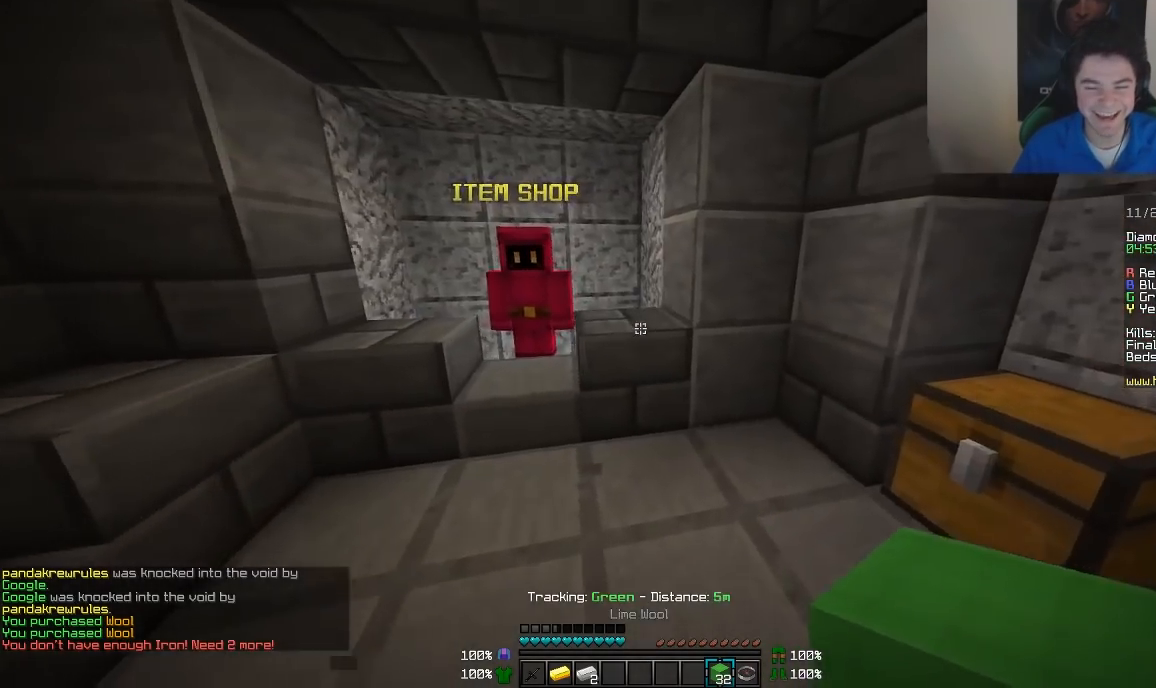
{"keys": [], "mouse": ["left"], "events": [[67, "d", "up"], [167, "a", "down"], [317, "a", "up"], [367, "mouse_left", "down"], [367, "w", "up"]]}